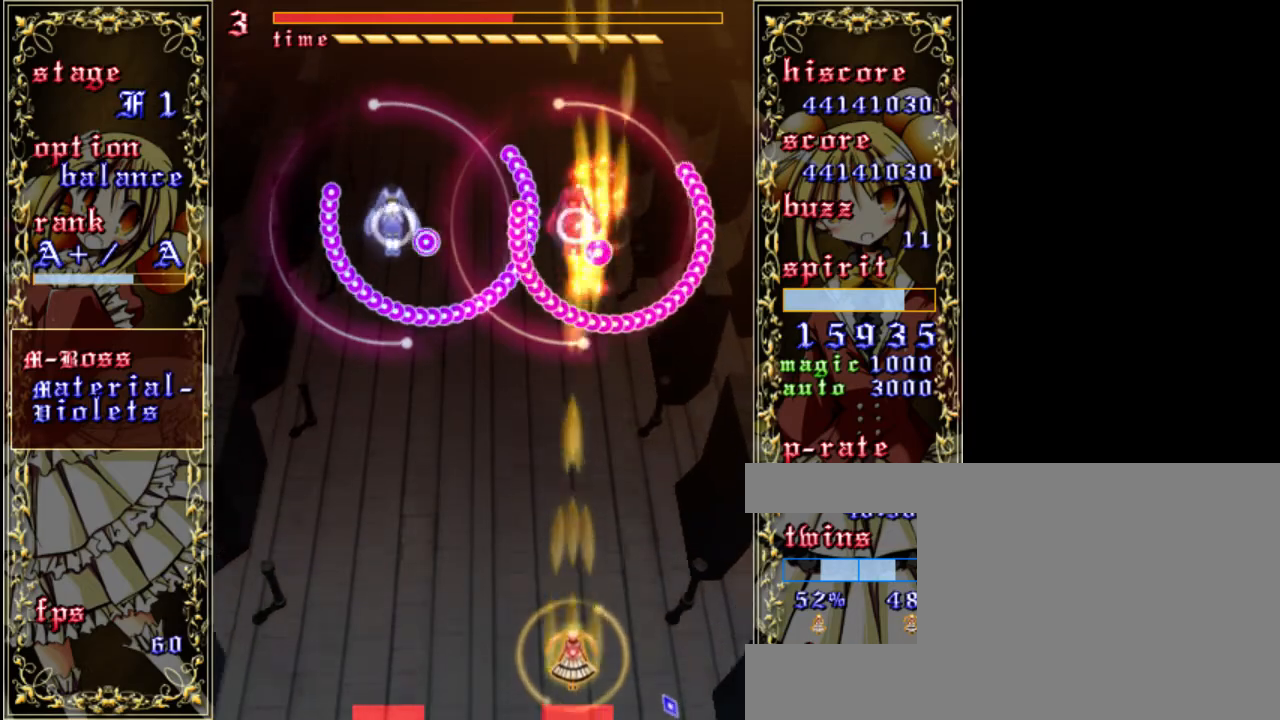
Gameplay with keyboard; each line is a JSON object with the keys held at the frame after it. "events" lists presses ("down") and releases ("up") of "a", "c", "d", "down", "left", "right", "s", "shift", "up", "x" and "z" between this image and that frame as [ms after this image, input, new state], when the widget could be followed in between. No other keys are recorded. Mouse input is not recorded.
{"keys": ["shift", "z"], "events": [[17, "up", "up"]]}
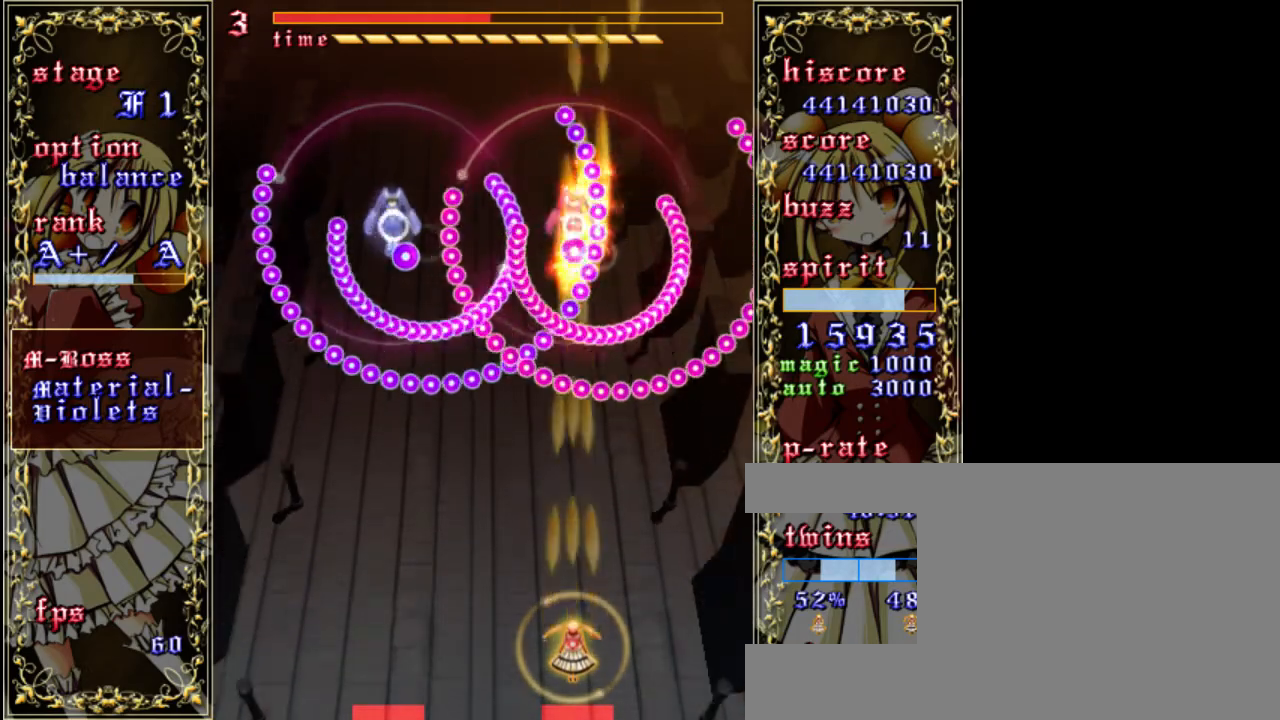
{"keys": ["down", "shift", "z"], "events": [[117, "up", "down"], [183, "up", "up"], [350, "down", "down"]]}
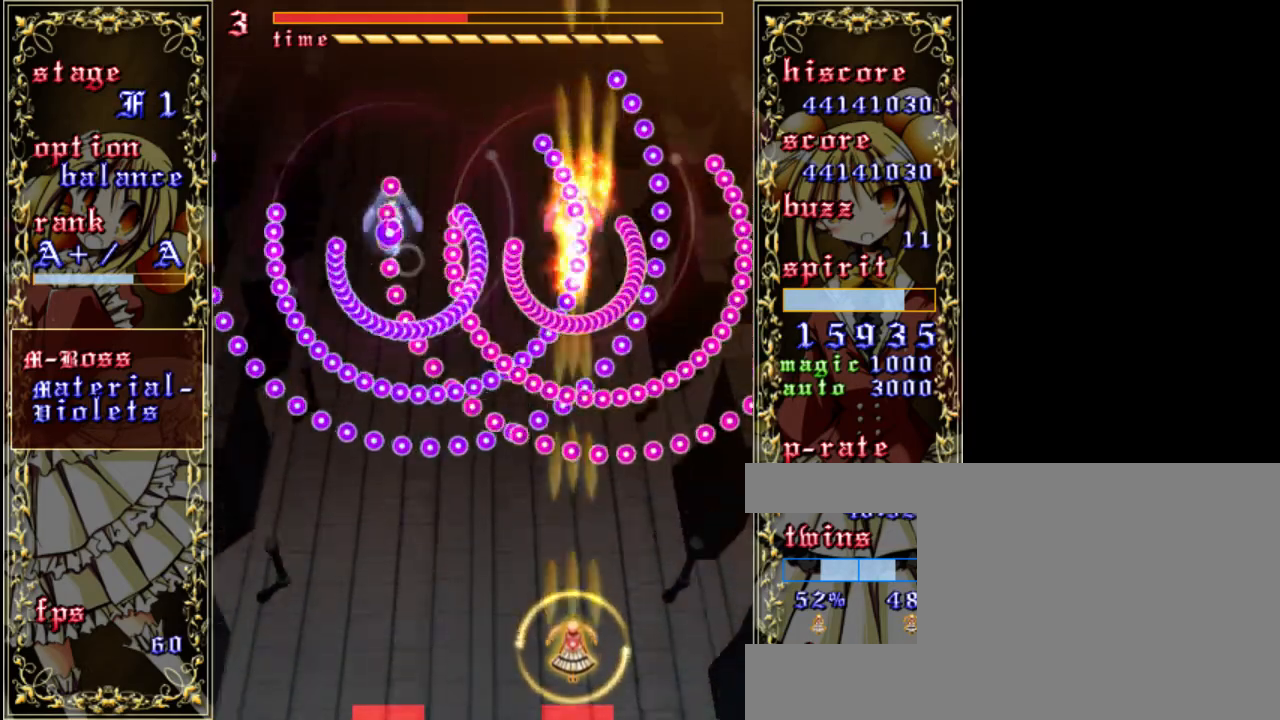
{"keys": ["shift", "z"], "events": [[117, "down", "up"]]}
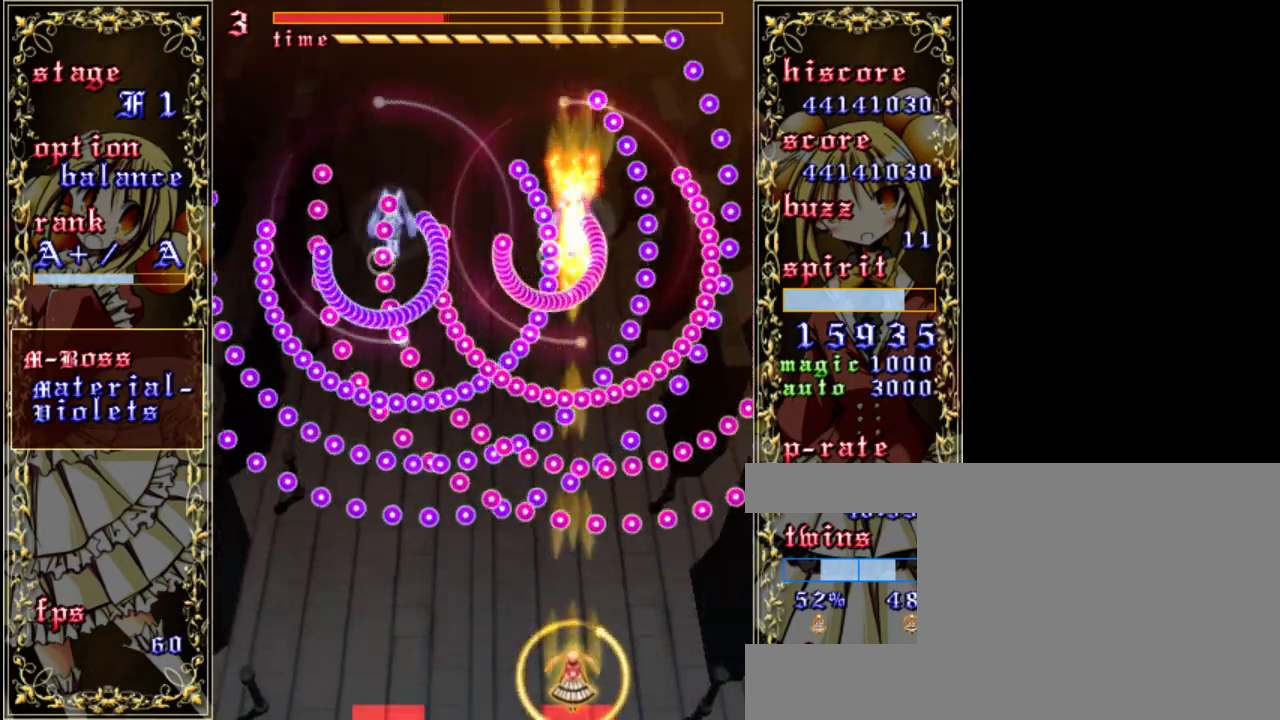
{"keys": ["down", "shift", "z"], "events": [[450, "down", "down"]]}
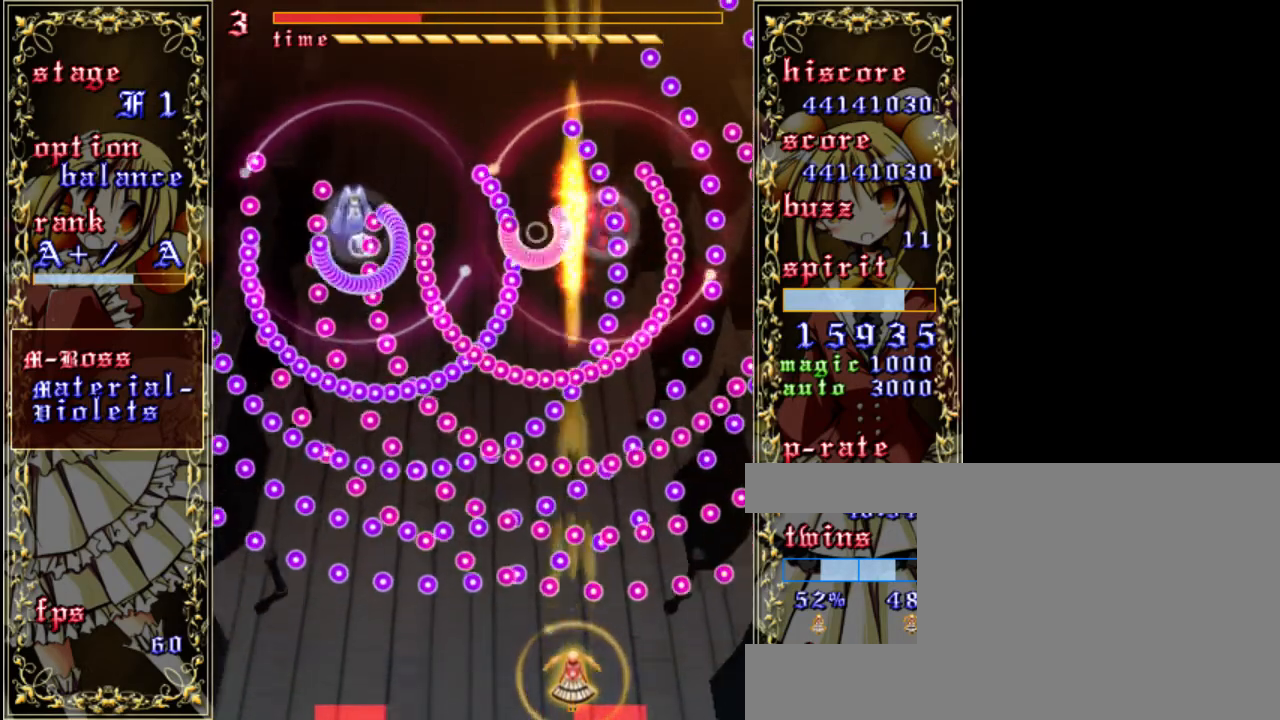
{"keys": ["shift", "z"], "events": [[217, "down", "up"]]}
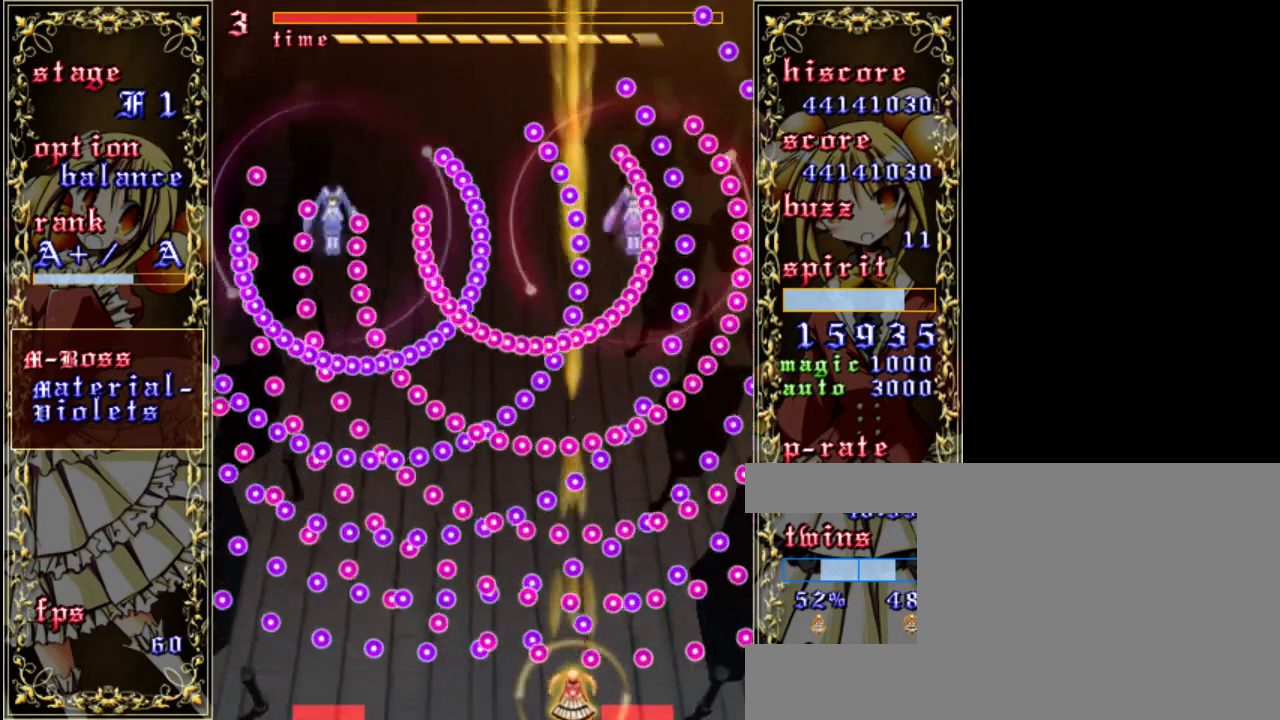
{"keys": ["shift", "z"], "events": [[317, "right", "down"], [417, "right", "up"]]}
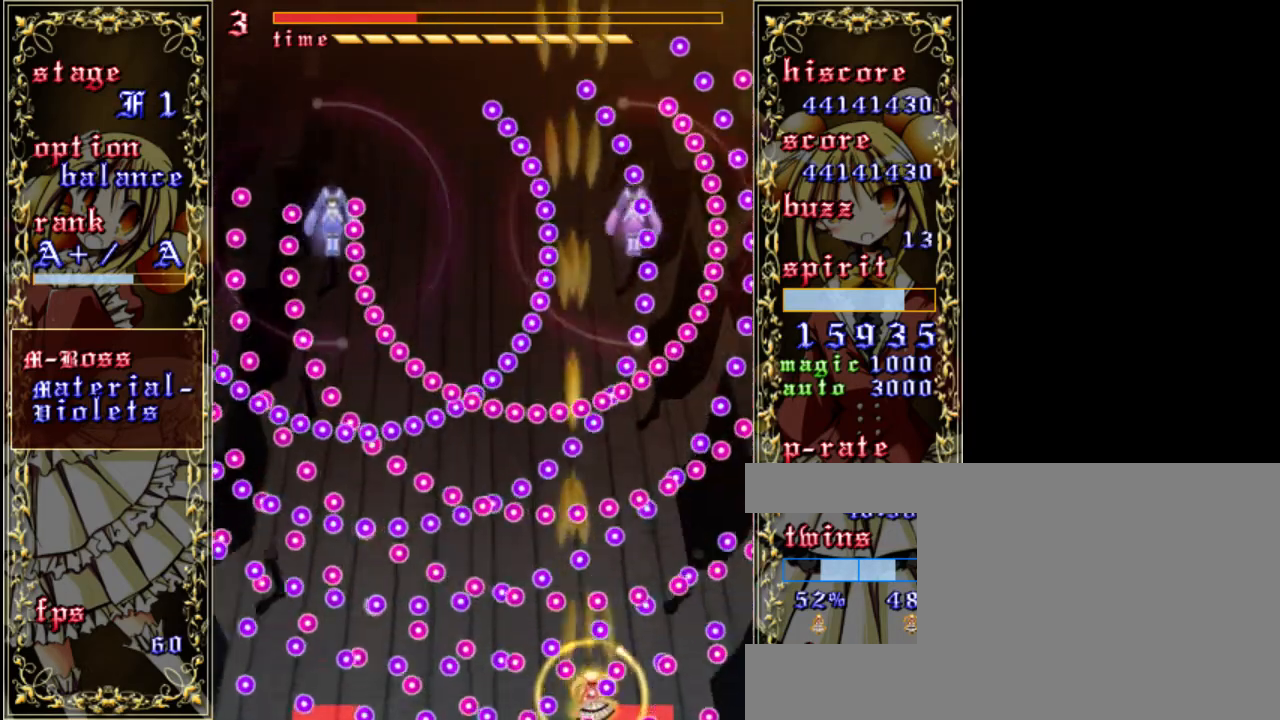
{"keys": ["shift", "z"], "events": [[383, "up", "down"], [450, "up", "up"]]}
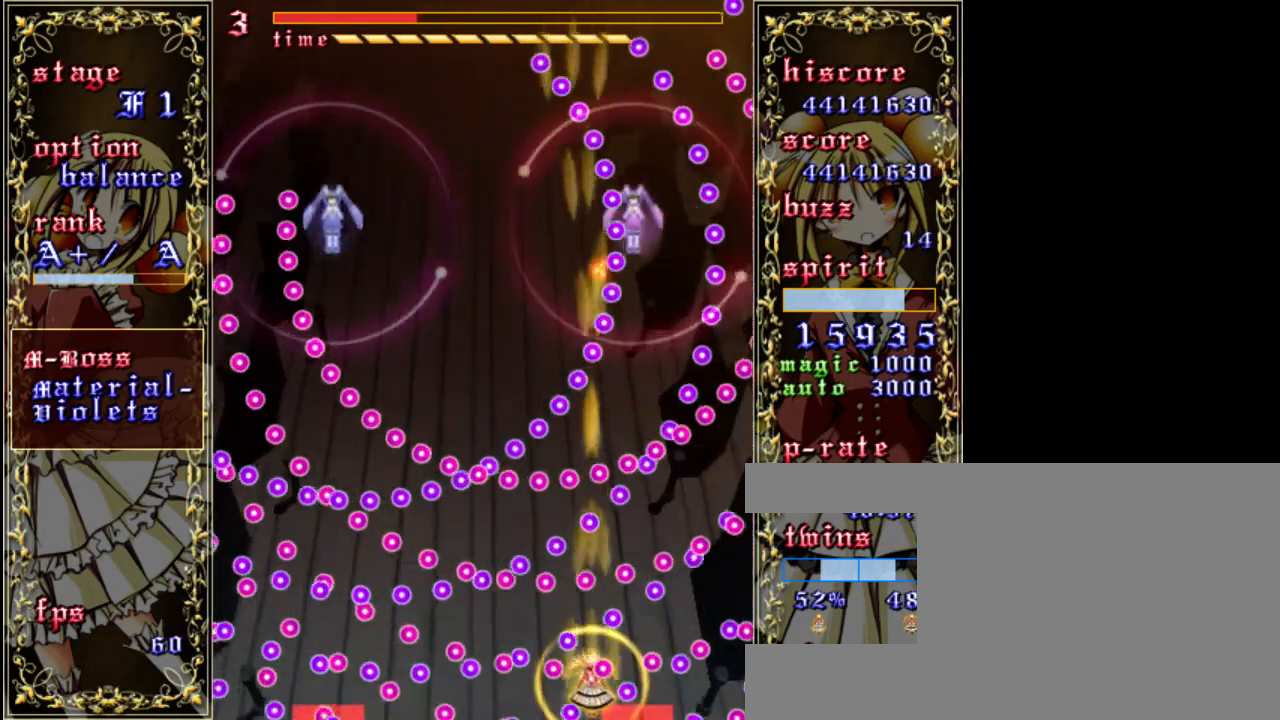
{"keys": ["shift", "z"], "events": [[50, "down", "down"], [50, "left", "down"], [150, "left", "up"], [383, "down", "up"]]}
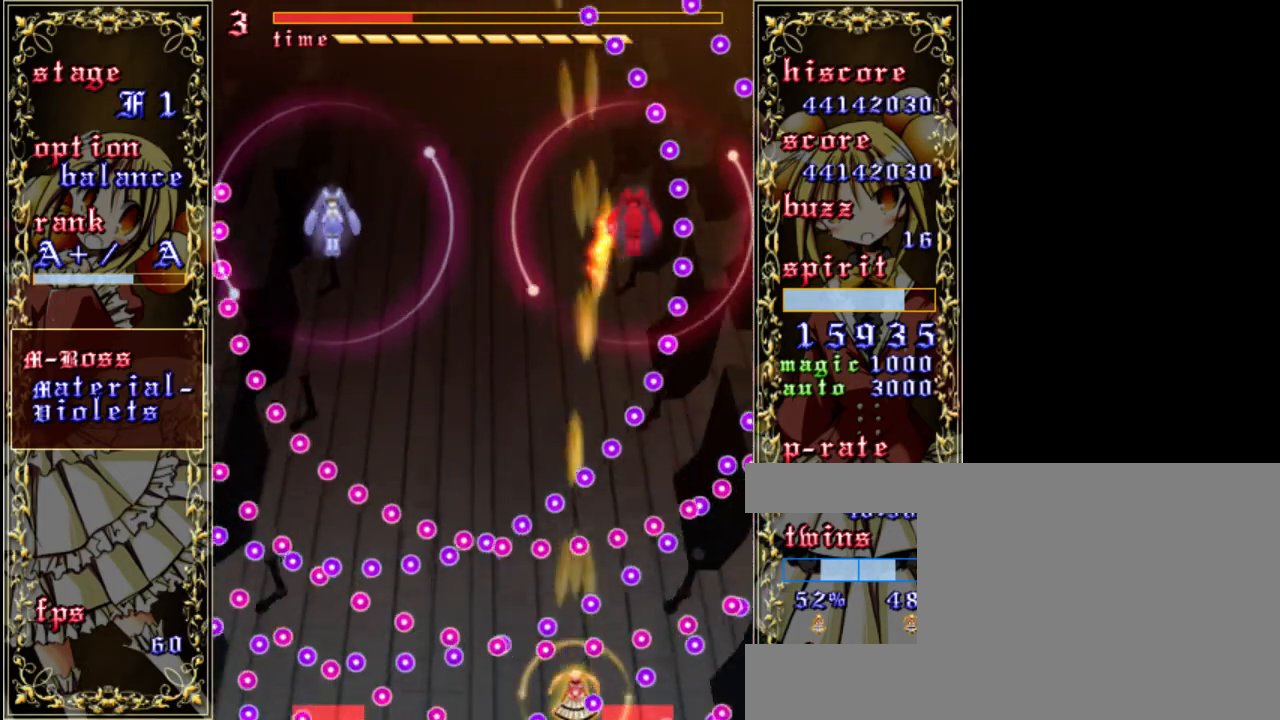
{"keys": ["shift", "z"], "events": [[250, "left", "down"], [350, "left", "up"]]}
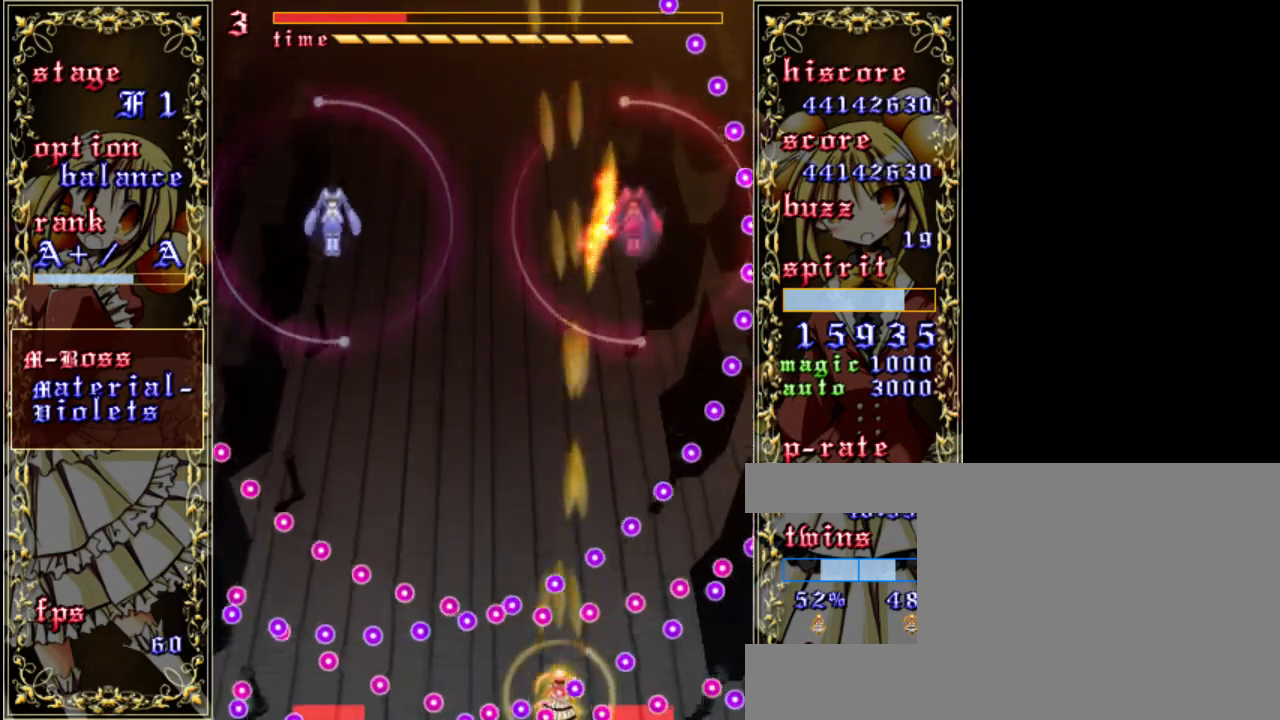
{"keys": ["shift", "up", "z"], "events": [[417, "up", "down"]]}
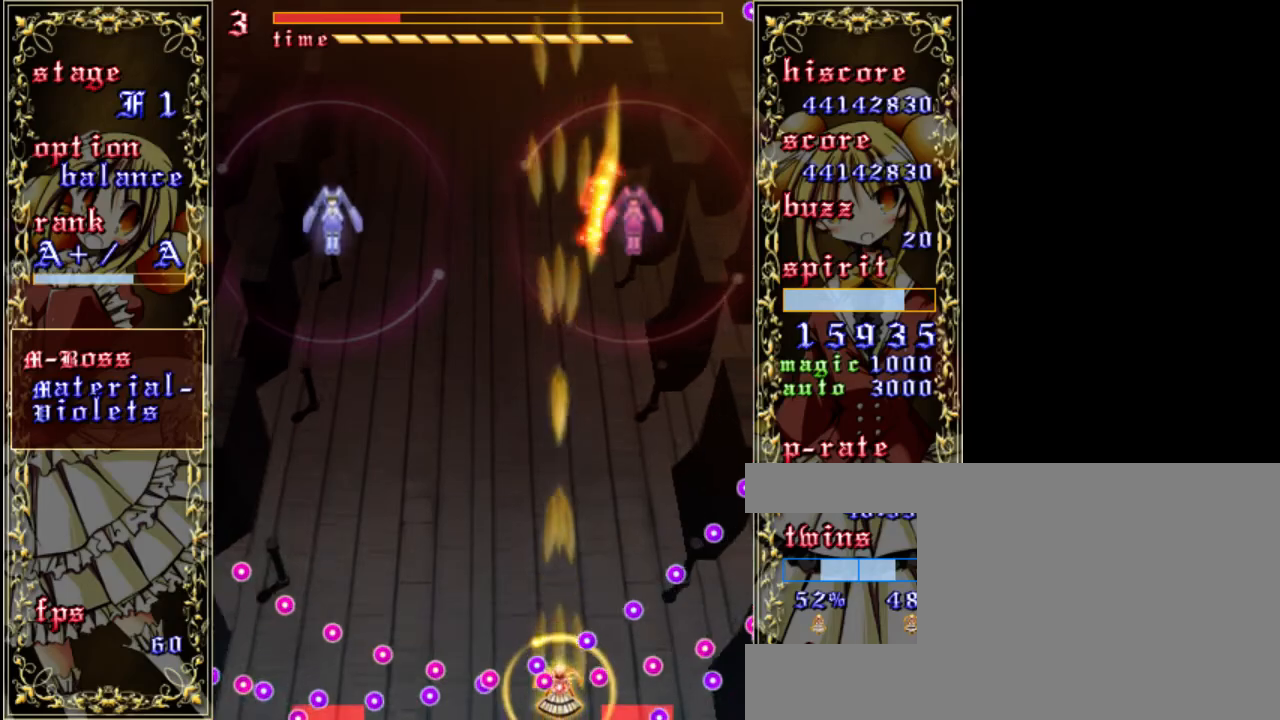
{"keys": ["right", "shift", "z"], "events": [[150, "right", "down"], [183, "shift", "up"], [283, "up", "up"], [317, "right", "up"], [350, "shift", "down"], [483, "right", "down"]]}
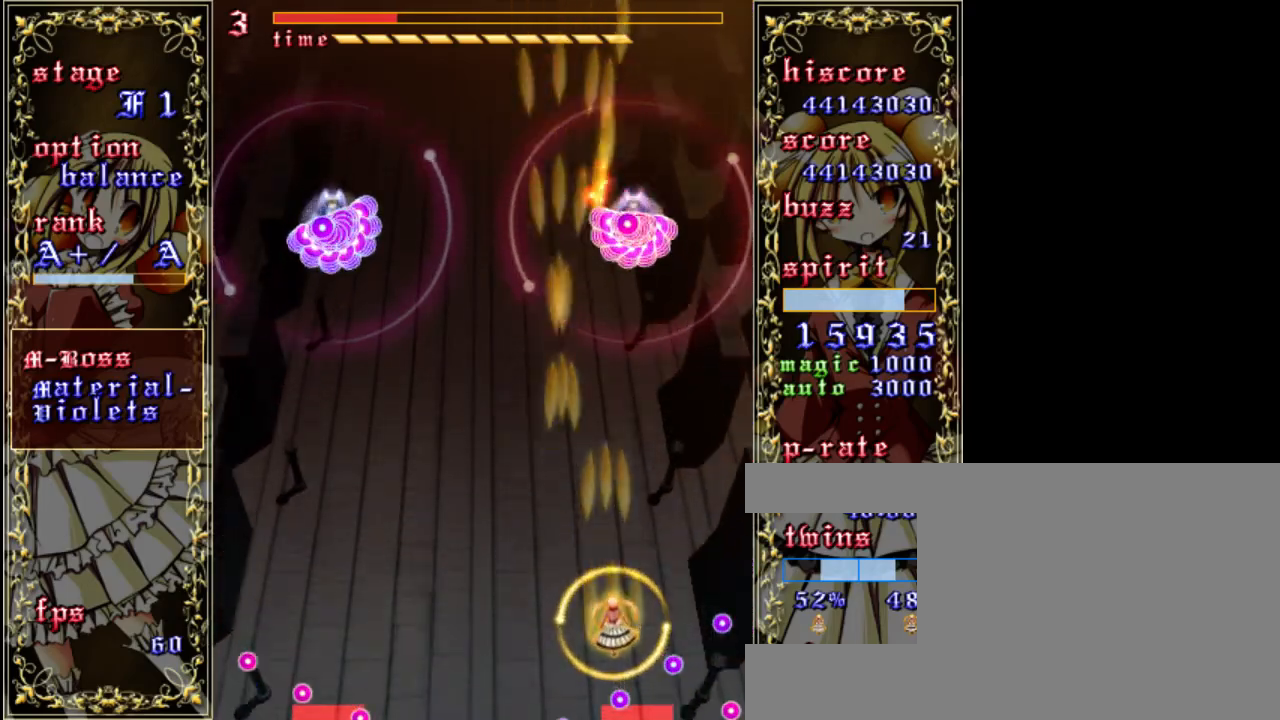
{"keys": ["shift", "up", "z"], "events": [[83, "right", "up"], [383, "up", "down"]]}
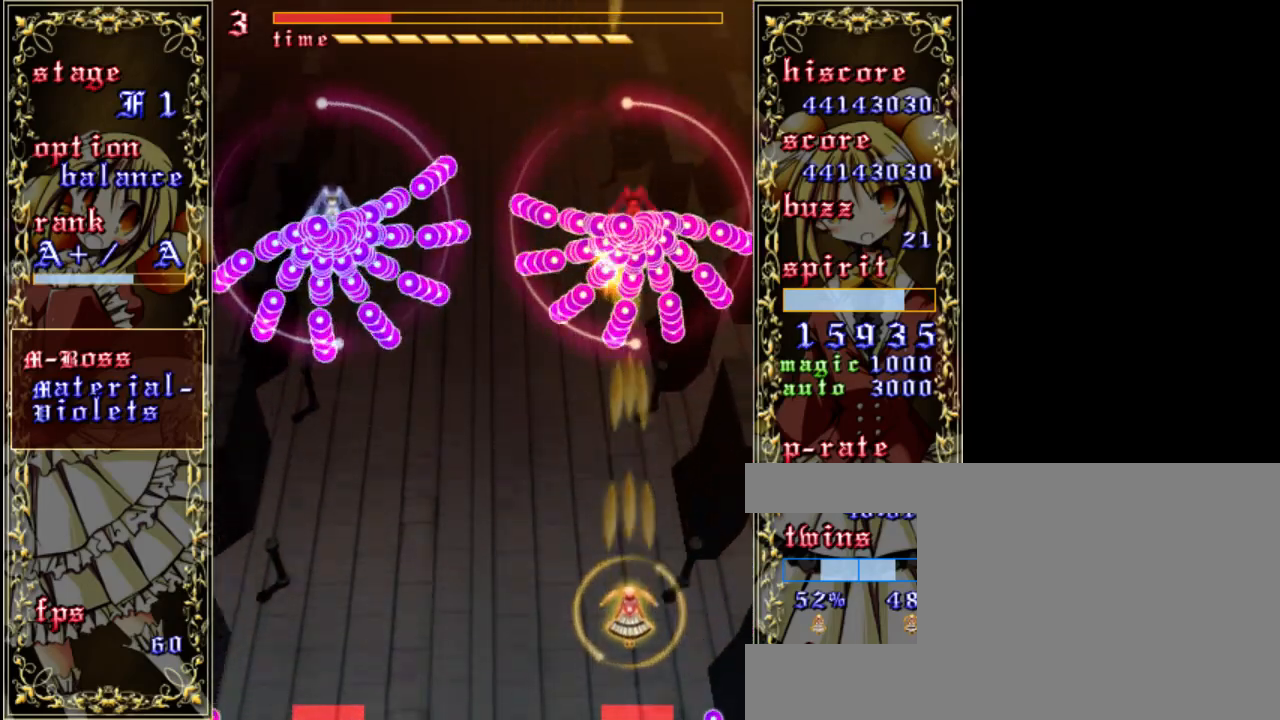
{"keys": ["down", "shift", "z"], "events": [[50, "up", "up"], [183, "down", "down"]]}
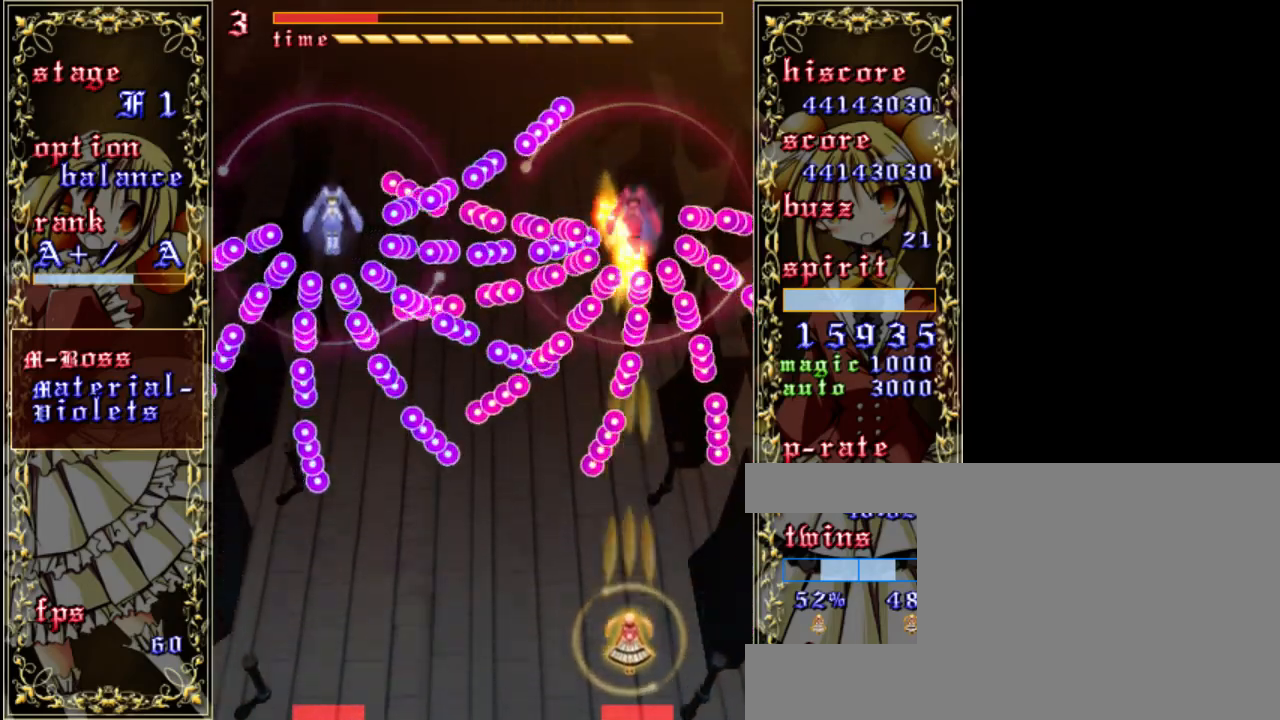
{"keys": ["shift", "z"], "events": [[50, "down", "up"]]}
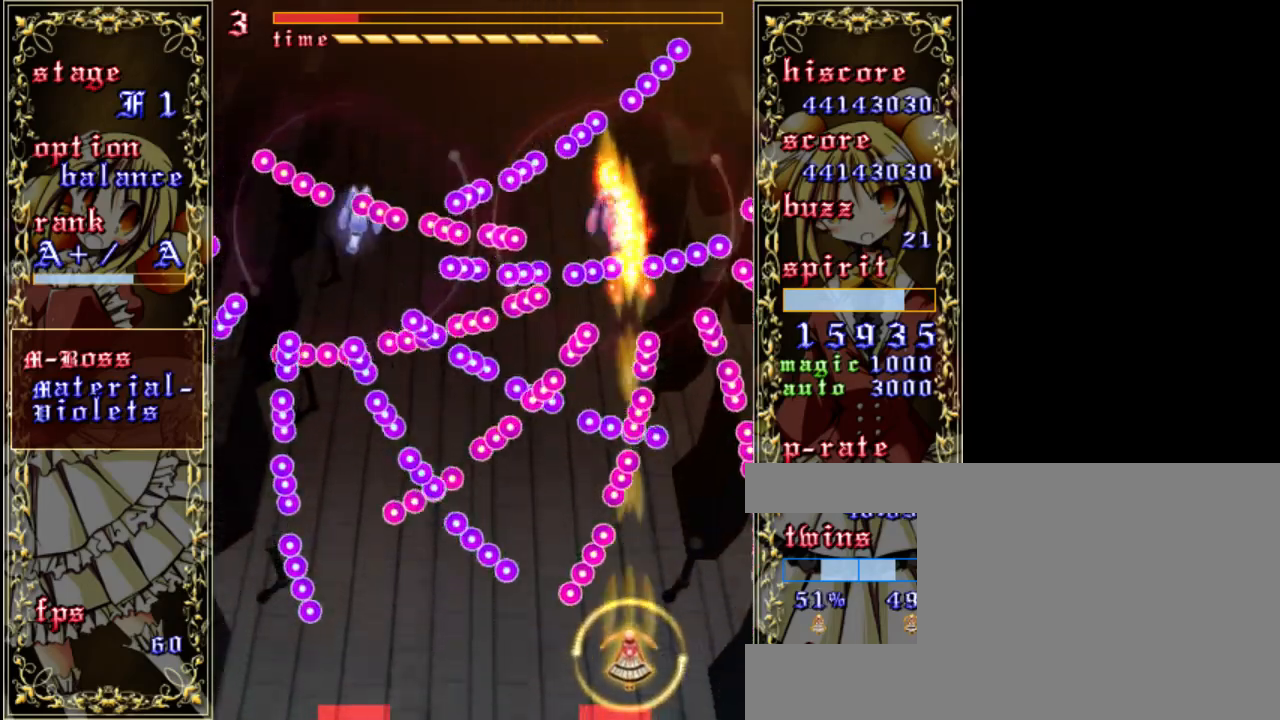
{"keys": ["shift", "z"], "events": [[317, "down", "down"], [317, "right", "down"], [383, "right", "up"], [483, "down", "up"]]}
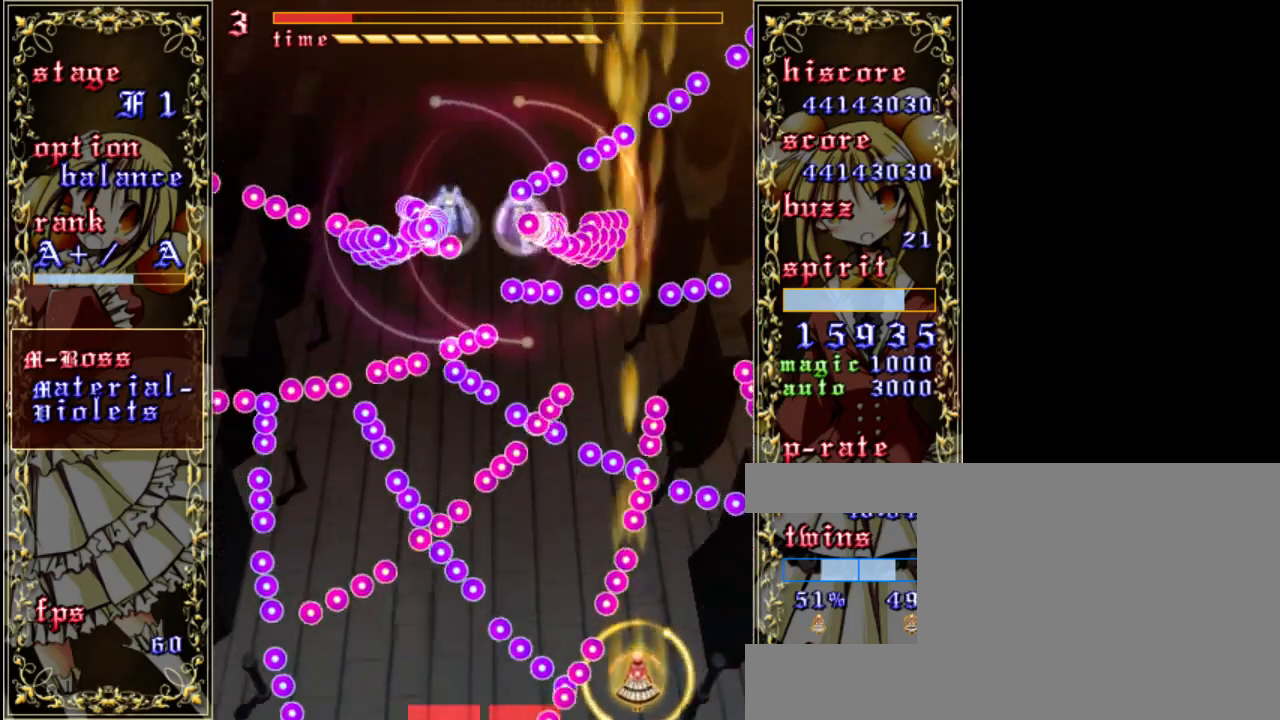
{"keys": ["a", "z"], "events": [[183, "down", "down"], [317, "down", "up"], [317, "right", "down"], [350, "shift", "up"], [450, "right", "up"], [483, "a", "down"]]}
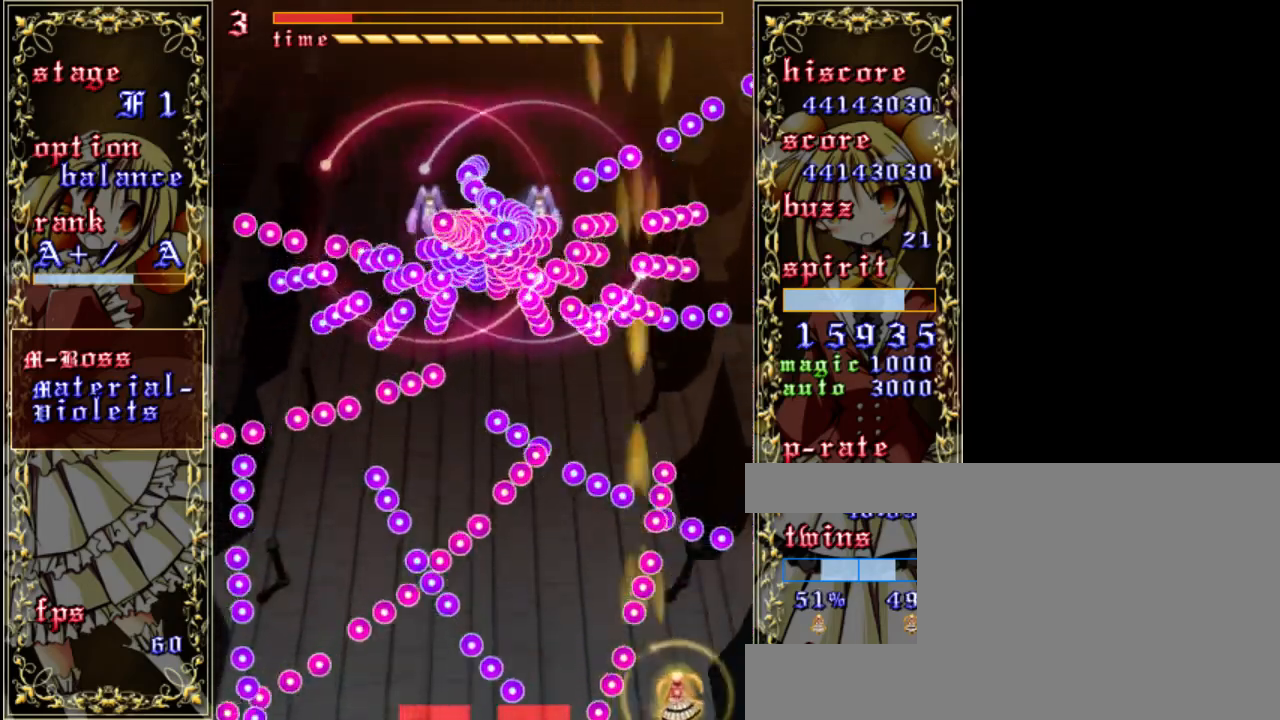
{"keys": ["shift", "z"], "events": [[83, "a", "up"], [217, "shift", "down"]]}
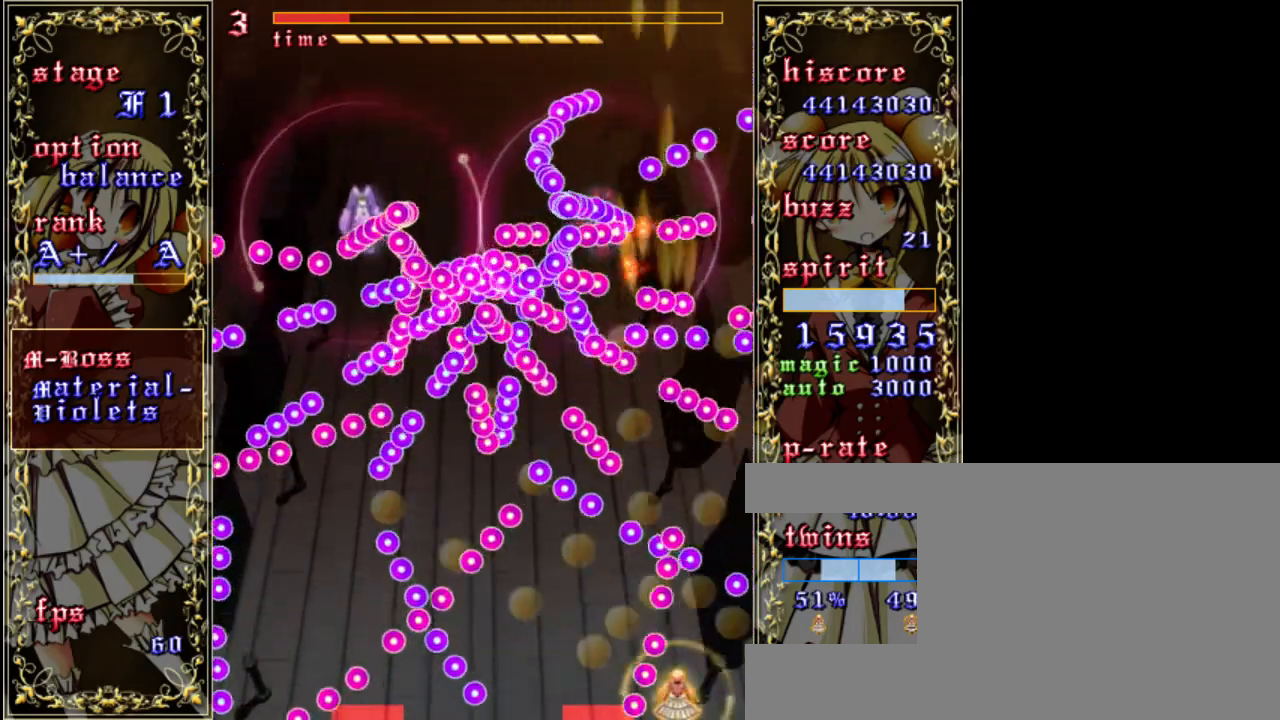
{"keys": ["right", "shift", "z"], "events": [[283, "right", "down"]]}
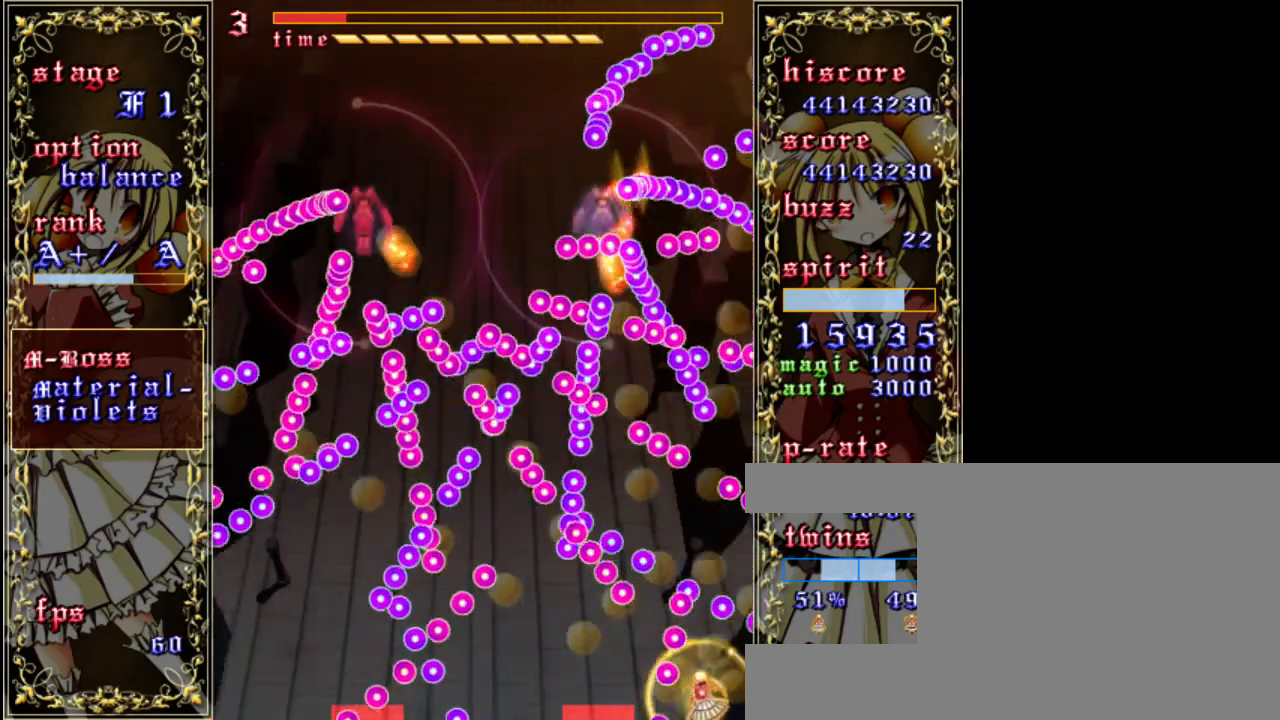
{"keys": ["shift", "z"], "events": [[83, "right", "up"], [267, "right", "down"], [383, "right", "up"]]}
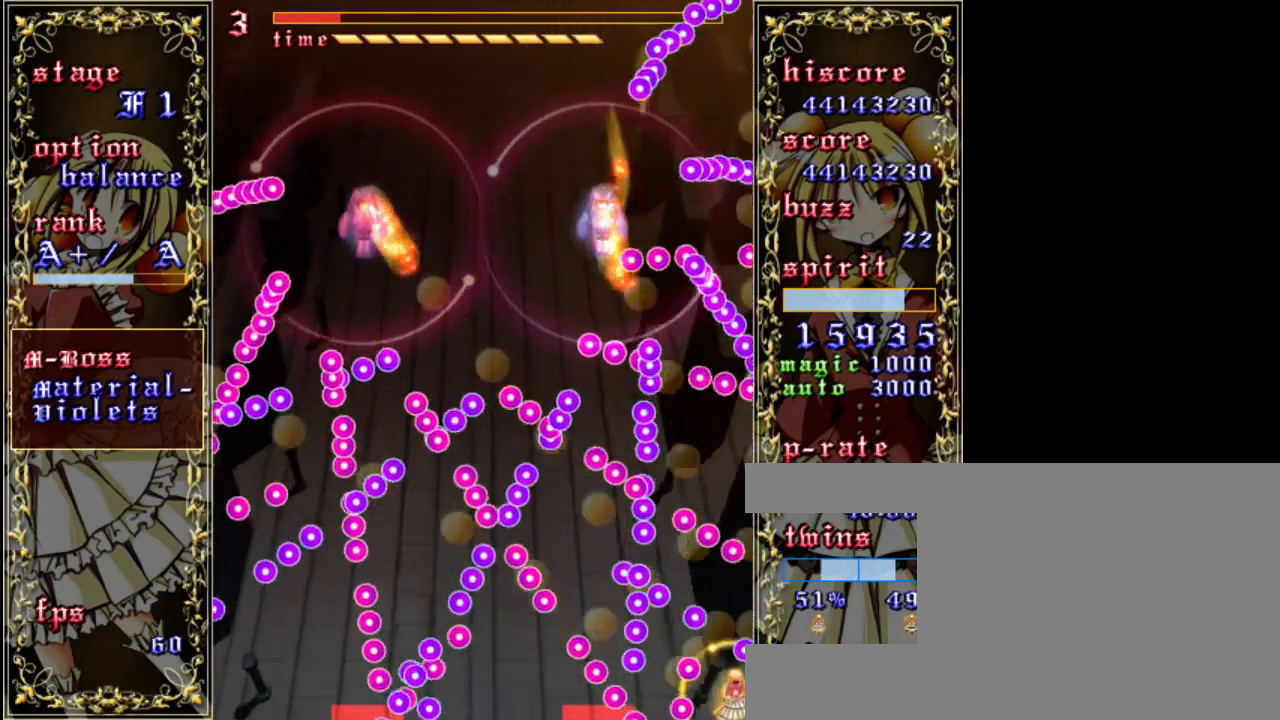
{"keys": ["left", "z"], "events": [[217, "left", "down"], [217, "x", "down"], [317, "x", "up"], [350, "shift", "up"]]}
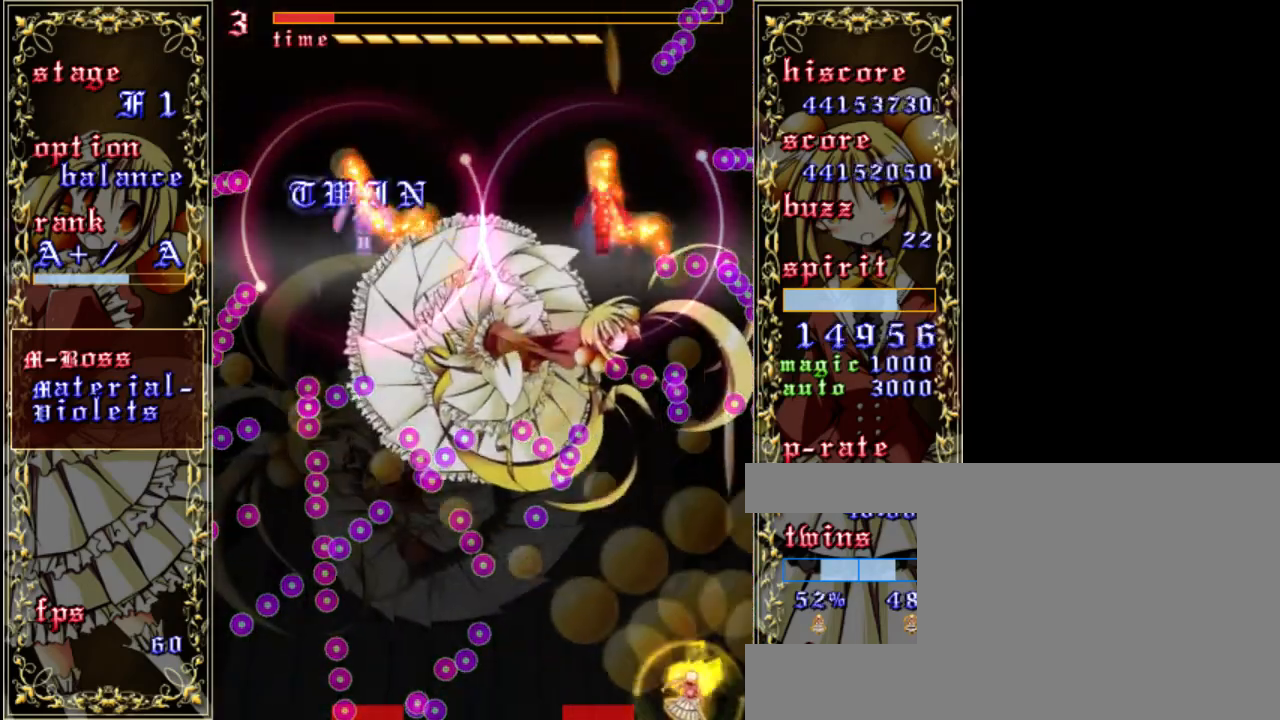
{"keys": ["z"], "events": [[117, "left", "up"], [150, "a", "down"], [317, "a", "up"]]}
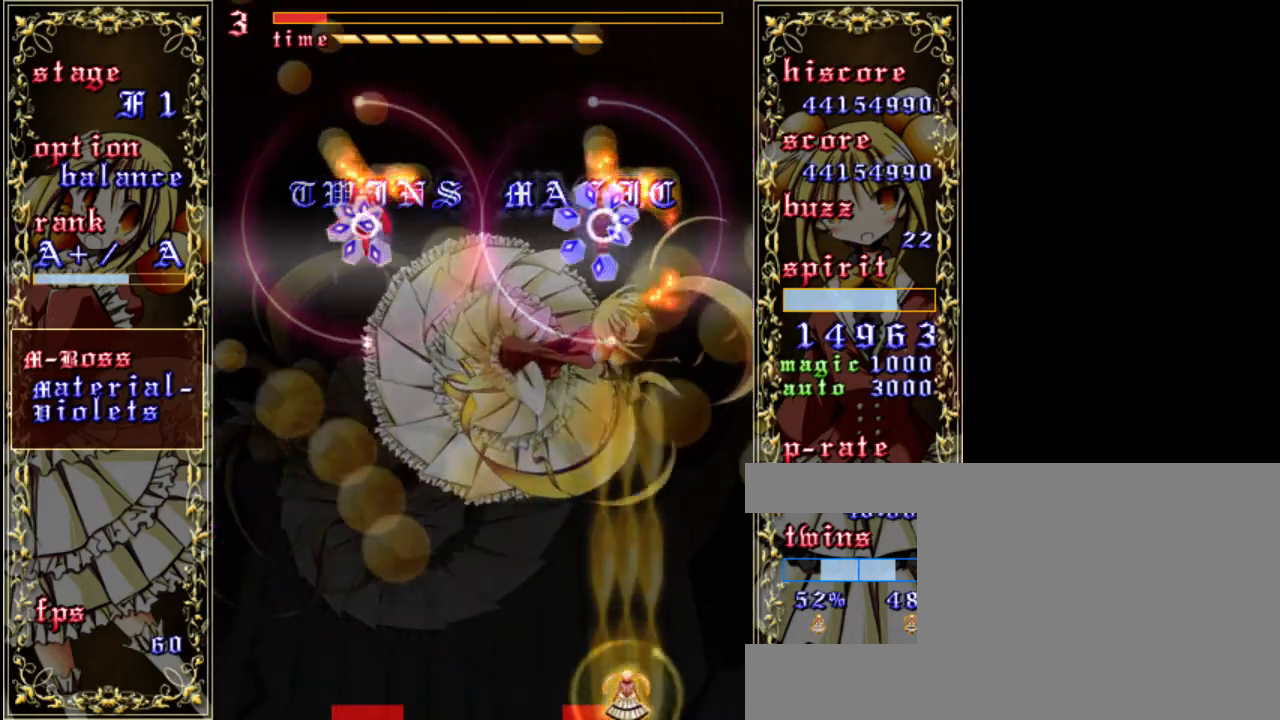
{"keys": ["z"], "events": [[150, "up", "down"], [217, "left", "down"], [250, "left", "up"], [383, "up", "up"]]}
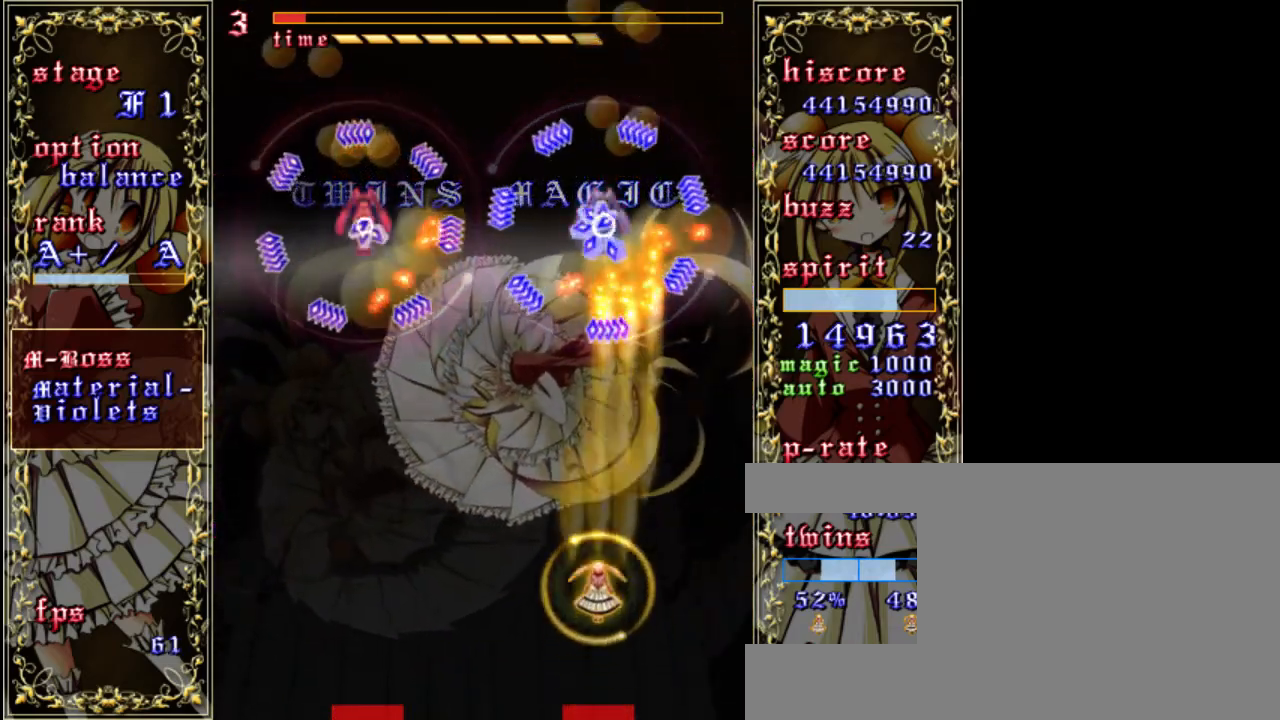
{"keys": ["z"], "events": [[150, "up", "down"], [317, "up", "up"]]}
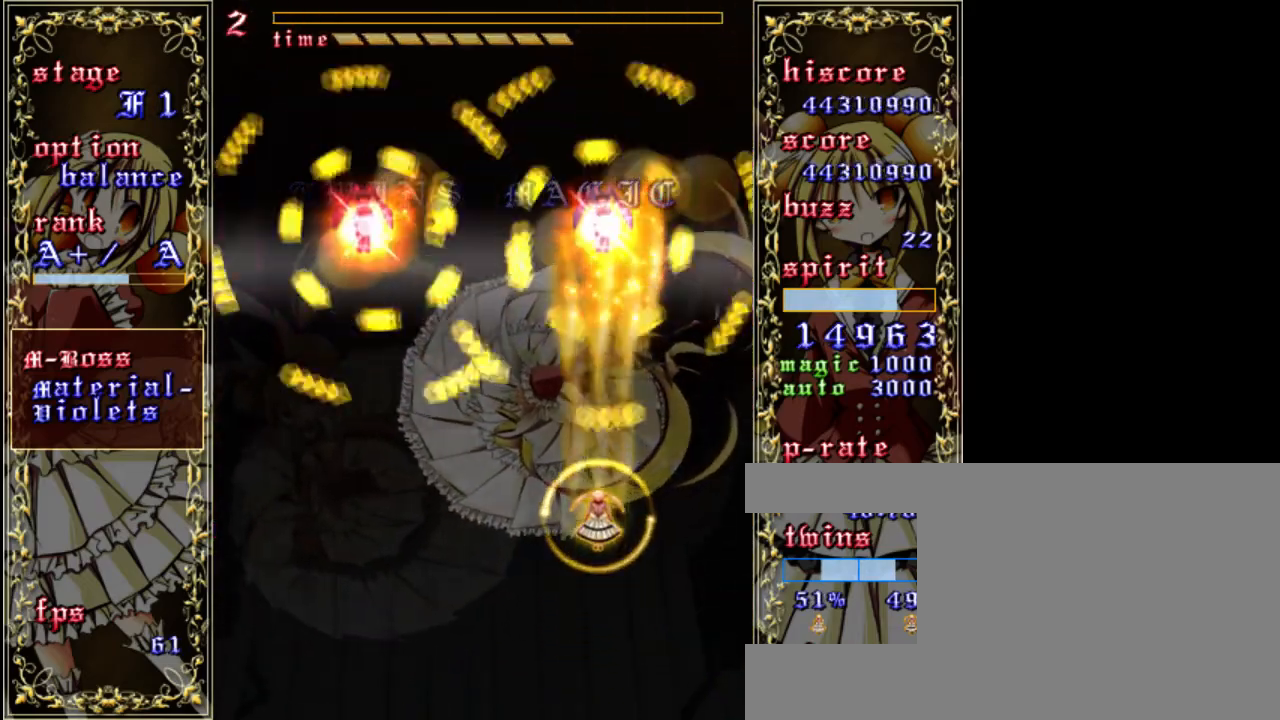
{"keys": ["down", "left", "z"], "events": [[150, "down", "down"], [417, "left", "down"]]}
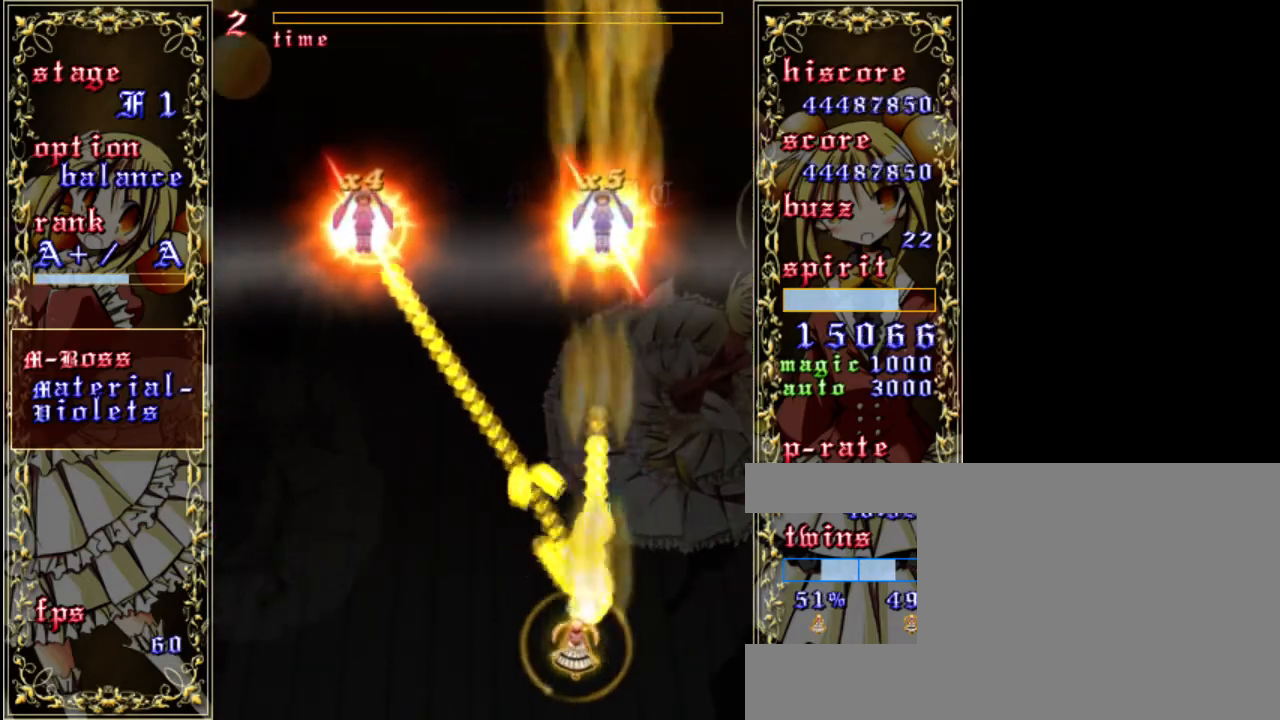
{"keys": ["left", "z"], "events": [[83, "down", "up"], [117, "left", "up"], [450, "left", "down"]]}
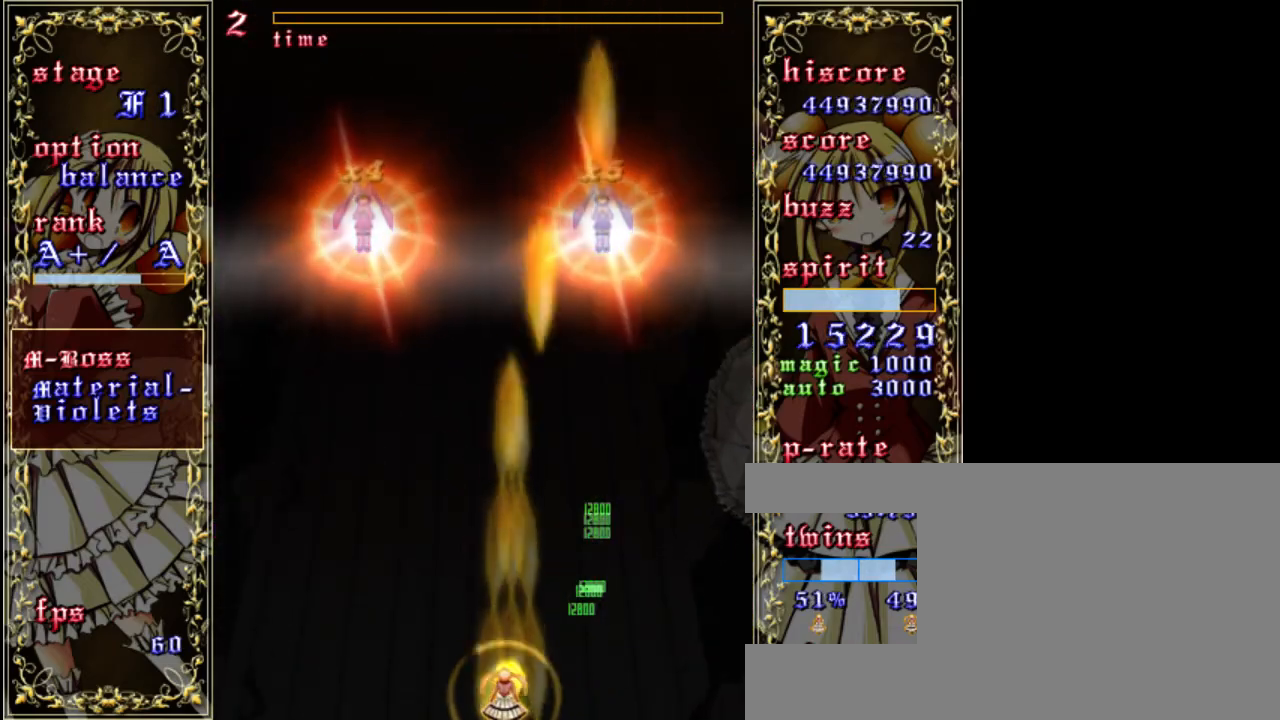
{"keys": ["down", "z"], "events": [[117, "left", "up"], [417, "down", "down"]]}
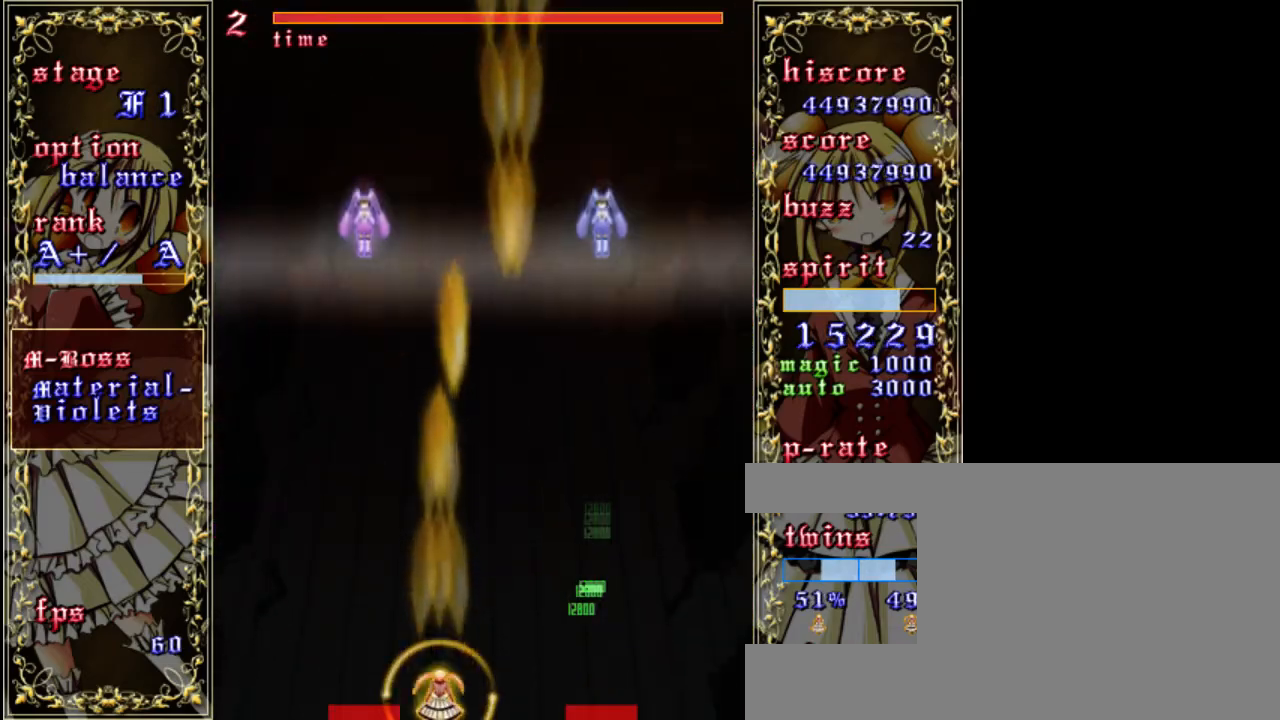
{"keys": ["z"], "events": [[117, "down", "up"], [217, "right", "down"], [317, "right", "up"]]}
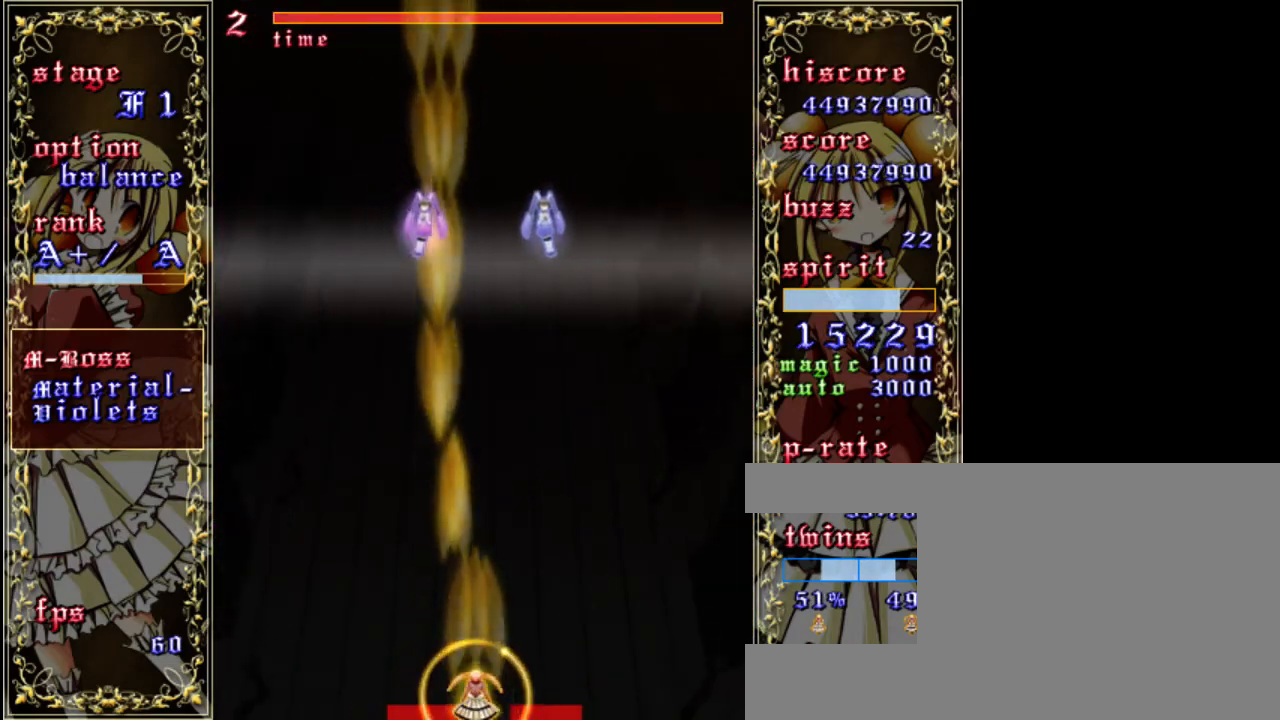
{"keys": ["z"], "events": [[250, "left", "down"], [417, "left", "up"]]}
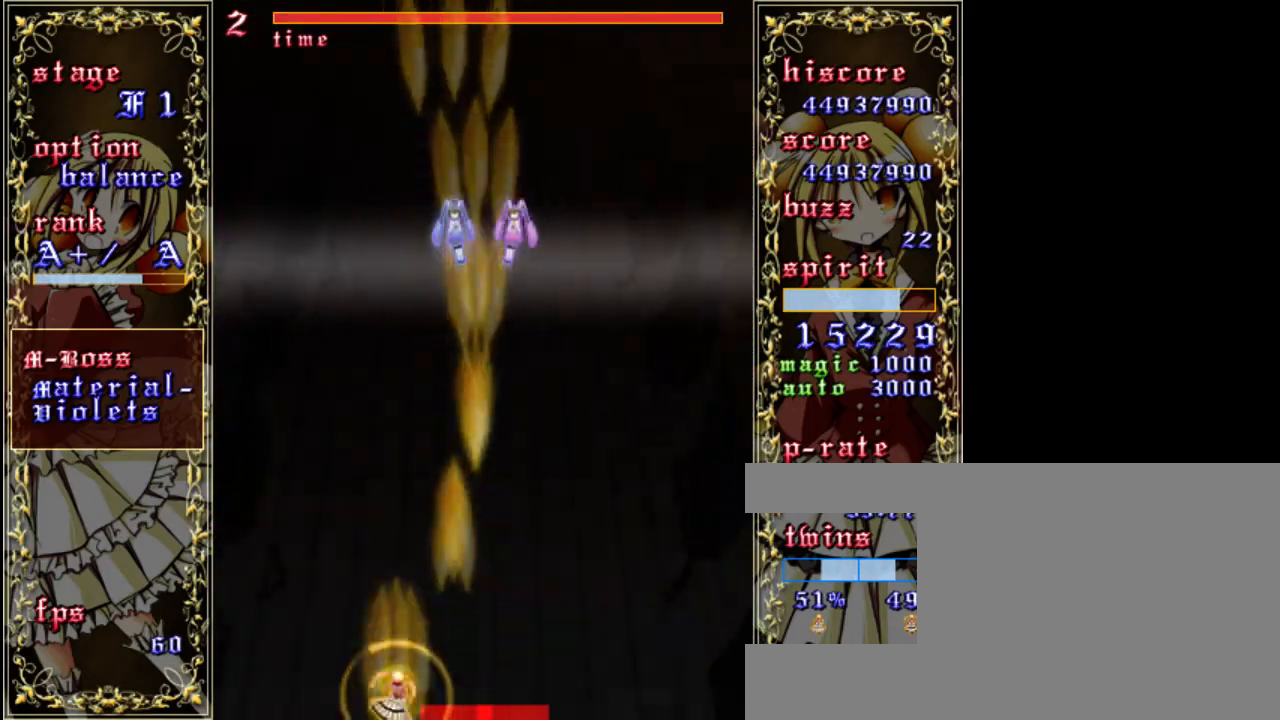
{"keys": ["z"], "events": [[350, "left", "down"], [383, "down", "down"], [417, "left", "up"], [450, "down", "up"]]}
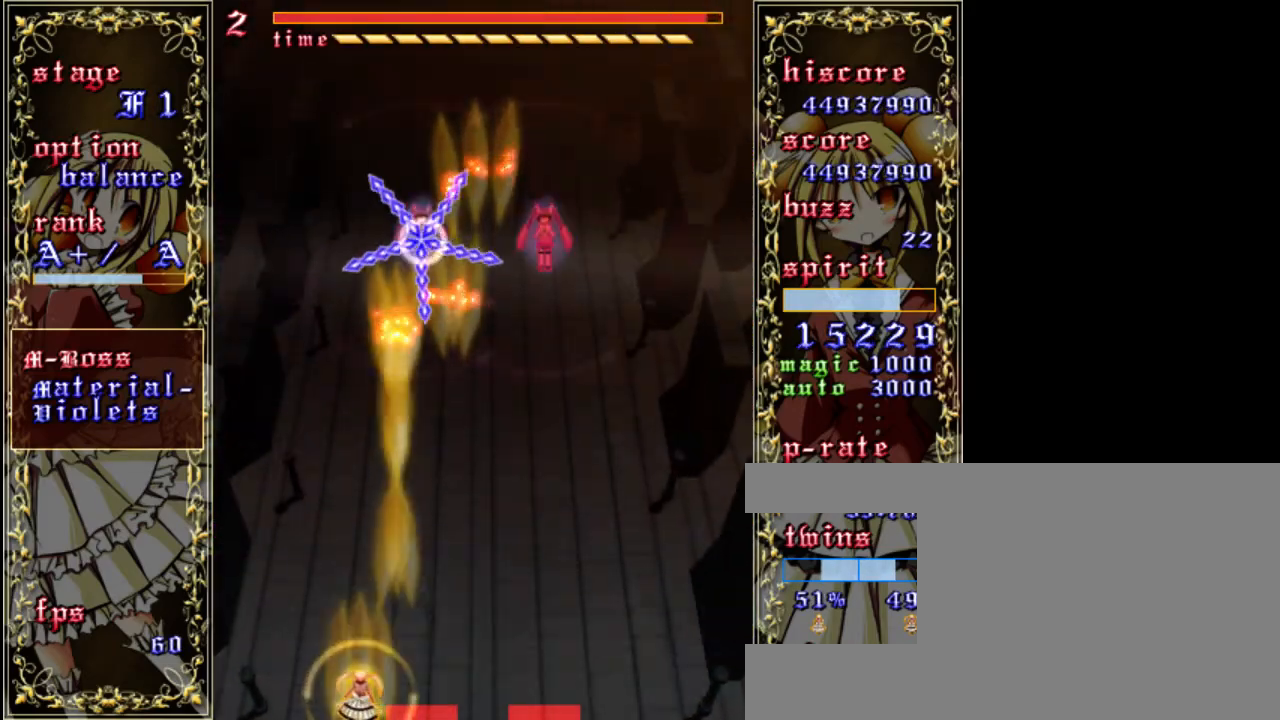
{"keys": ["z"], "events": [[117, "right", "down"], [217, "right", "up"]]}